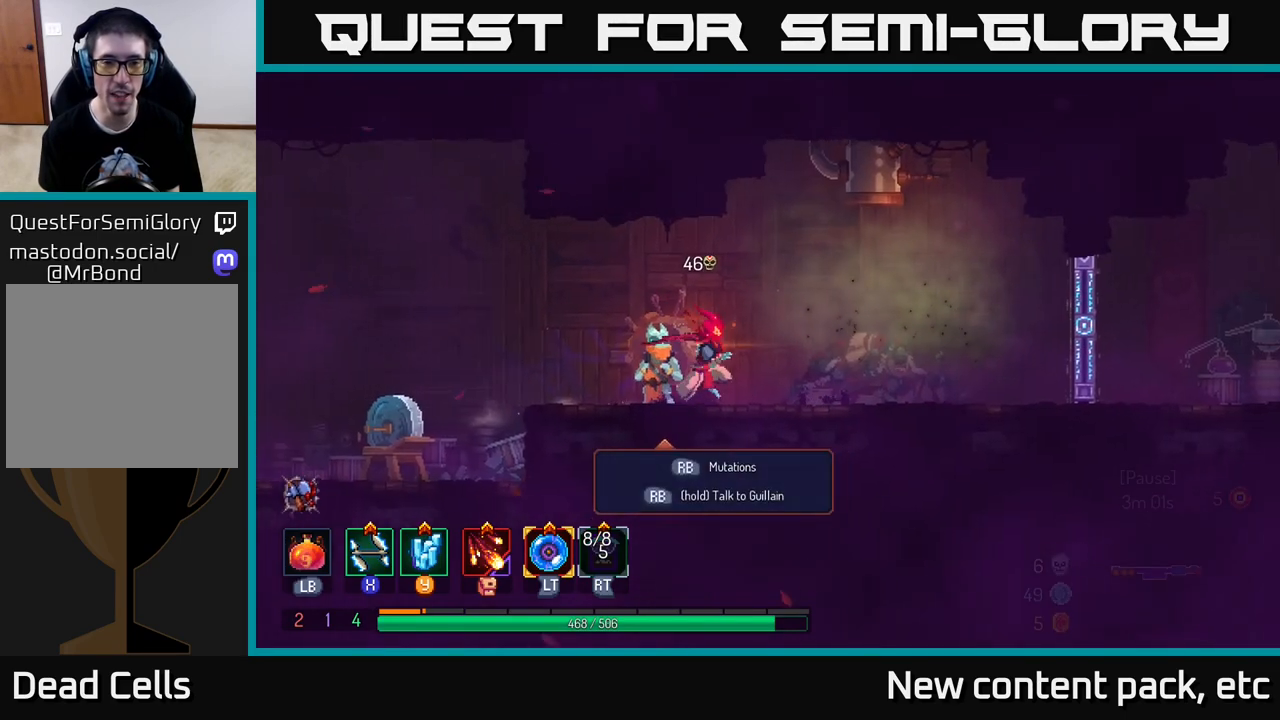
Gameplay with a controller (Xbox layout); each line is a JSON object with the inputs held at the frame after it. "events" lists button and stick changes between this image and that frame as [ms after this image, input, new state], when the widget could be followed in between. Not read: L3 R3.
{"buttons": [], "left_stick": "right", "right_stick": "center", "events": []}
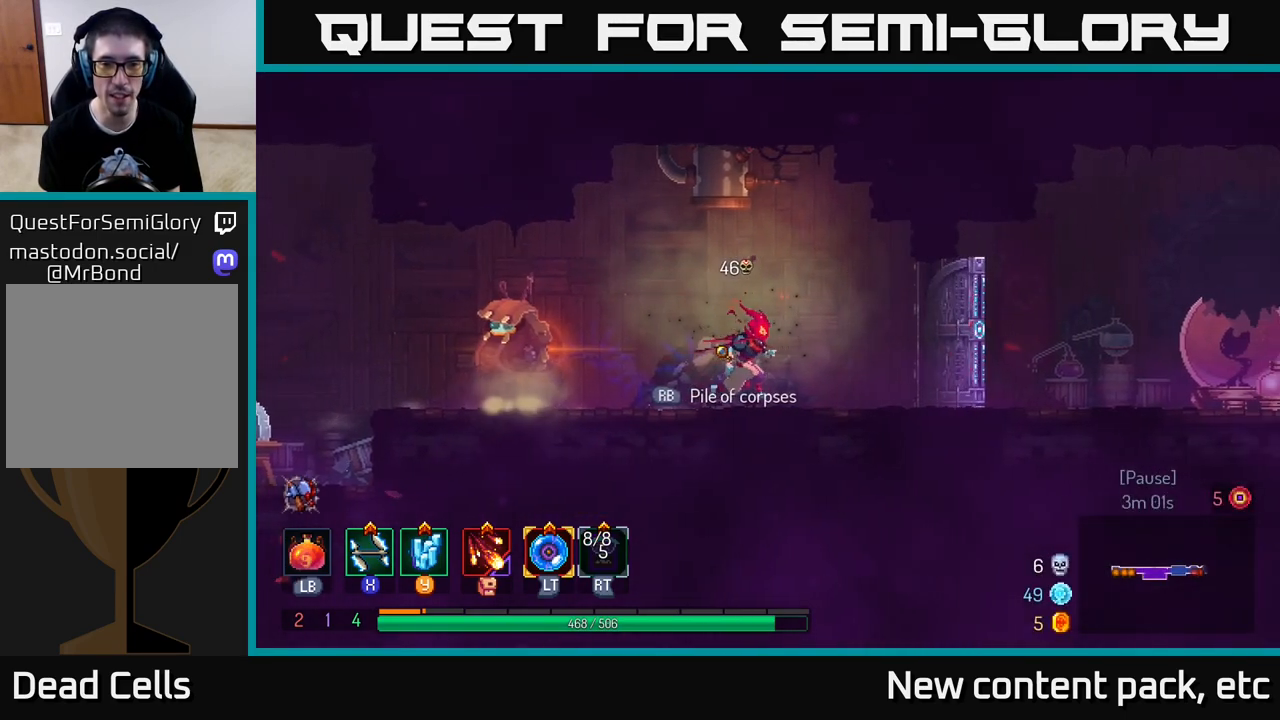
{"buttons": [], "left_stick": "right", "right_stick": "center", "events": [[167, "B", "down"], [317, "B", "up"]]}
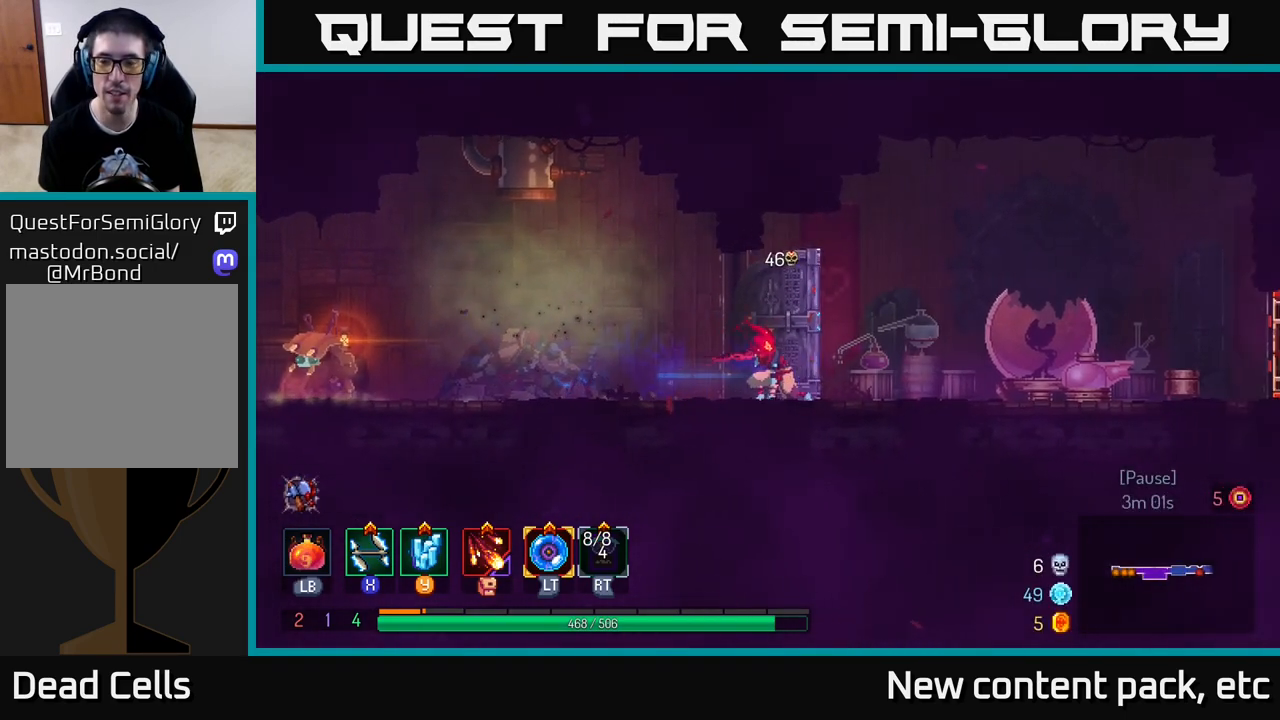
{"buttons": [], "left_stick": "right", "right_stick": "center", "events": []}
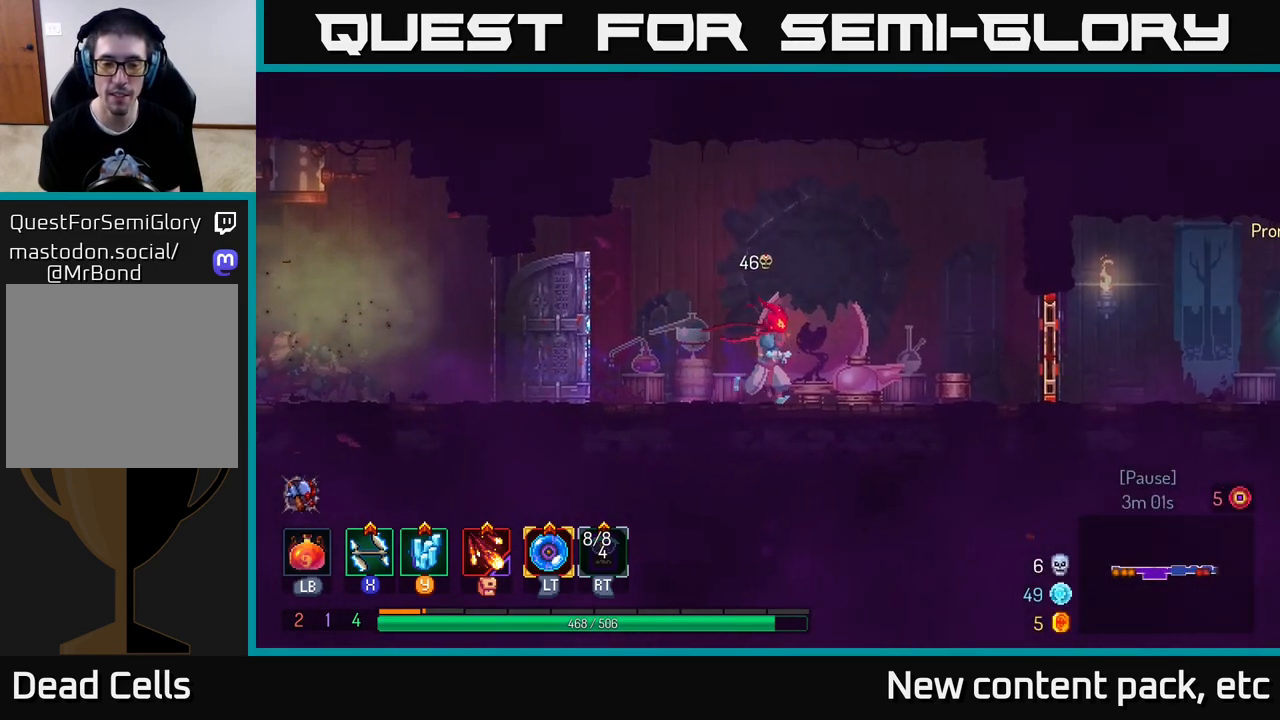
{"buttons": [], "left_stick": "right", "right_stick": "center", "events": [[267, "B", "down"], [450, "B", "up"]]}
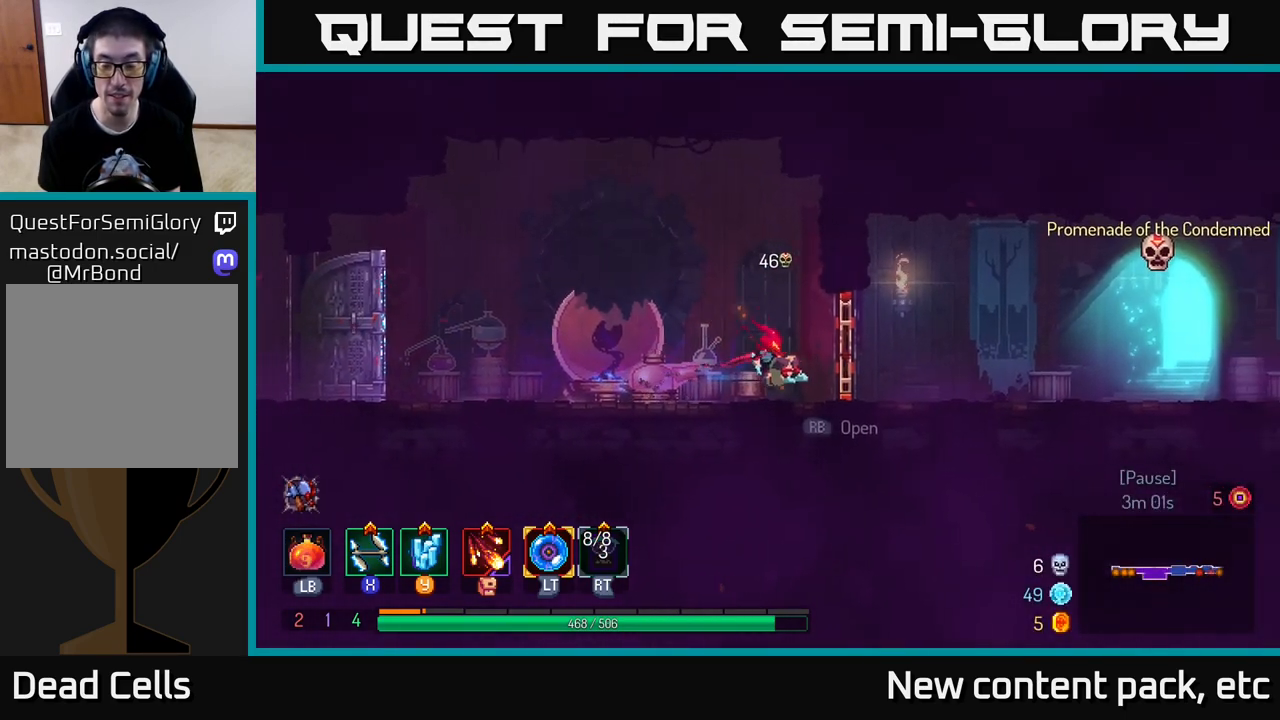
{"buttons": [], "left_stick": "right", "right_stick": "center", "events": [[117, "R1", "down"], [200, "R1", "up"]]}
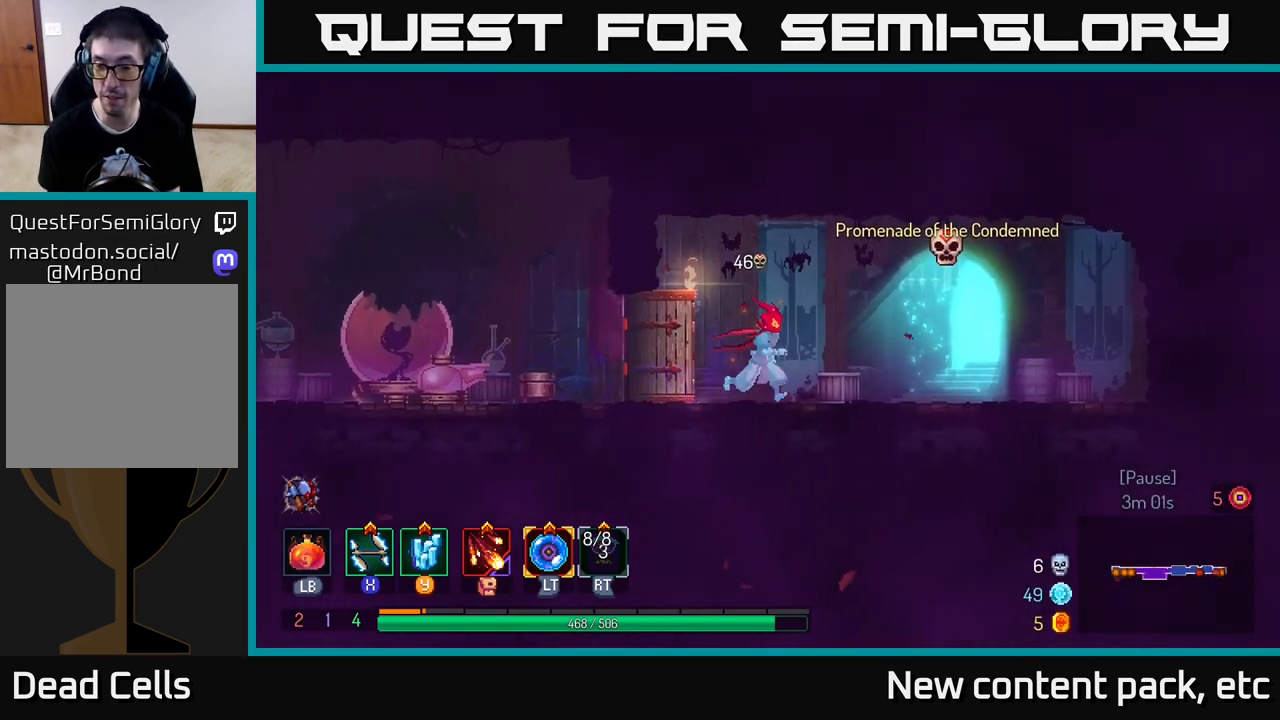
{"buttons": ["R1"], "left_stick": "right", "right_stick": "center", "events": [[467, "R1", "down"]]}
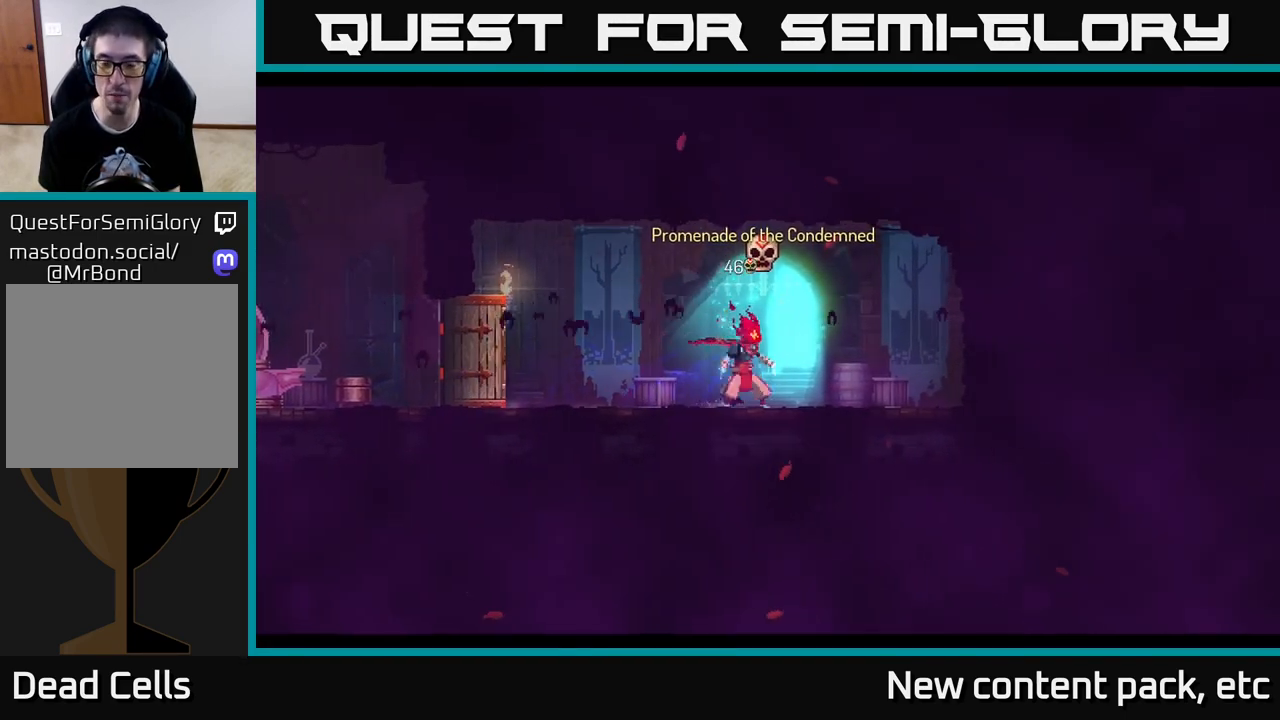
{"buttons": [], "left_stick": "center", "right_stick": "center", "events": [[100, "left_stick", "center"], [117, "R1", "up"]]}
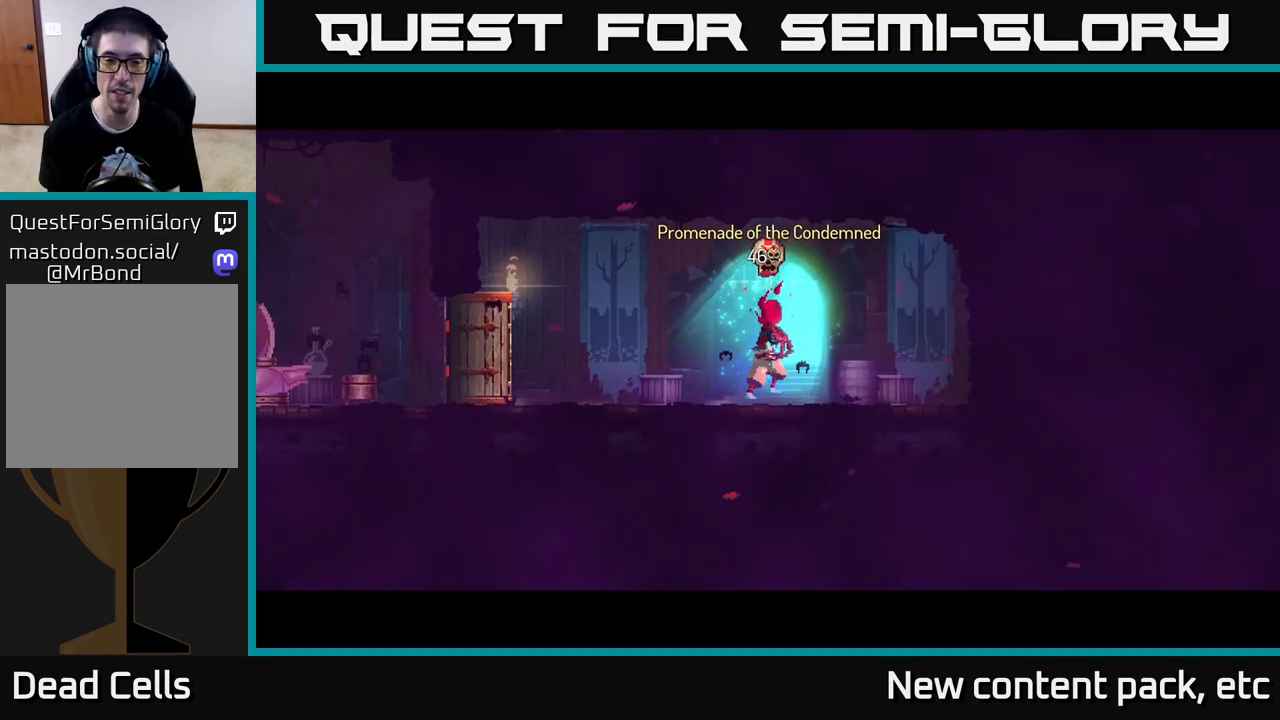
{"buttons": [], "left_stick": "center", "right_stick": "center", "events": []}
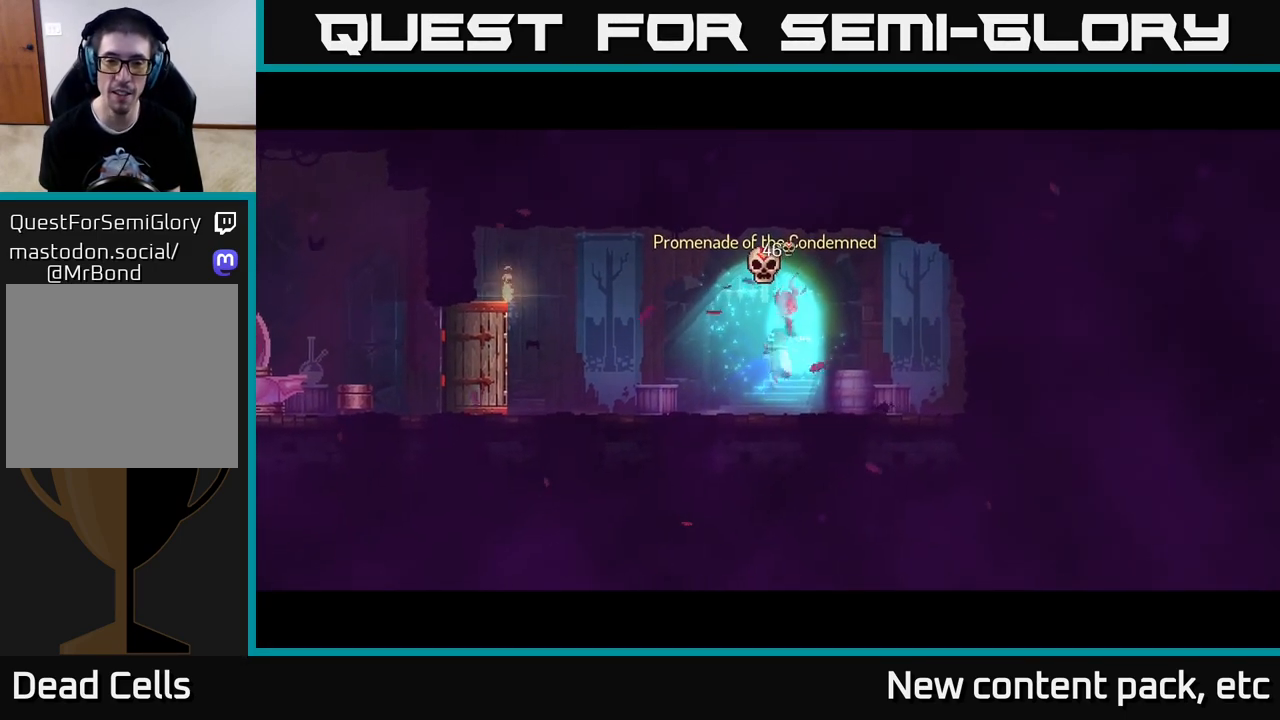
{"buttons": [], "left_stick": "center", "right_stick": "center", "events": []}
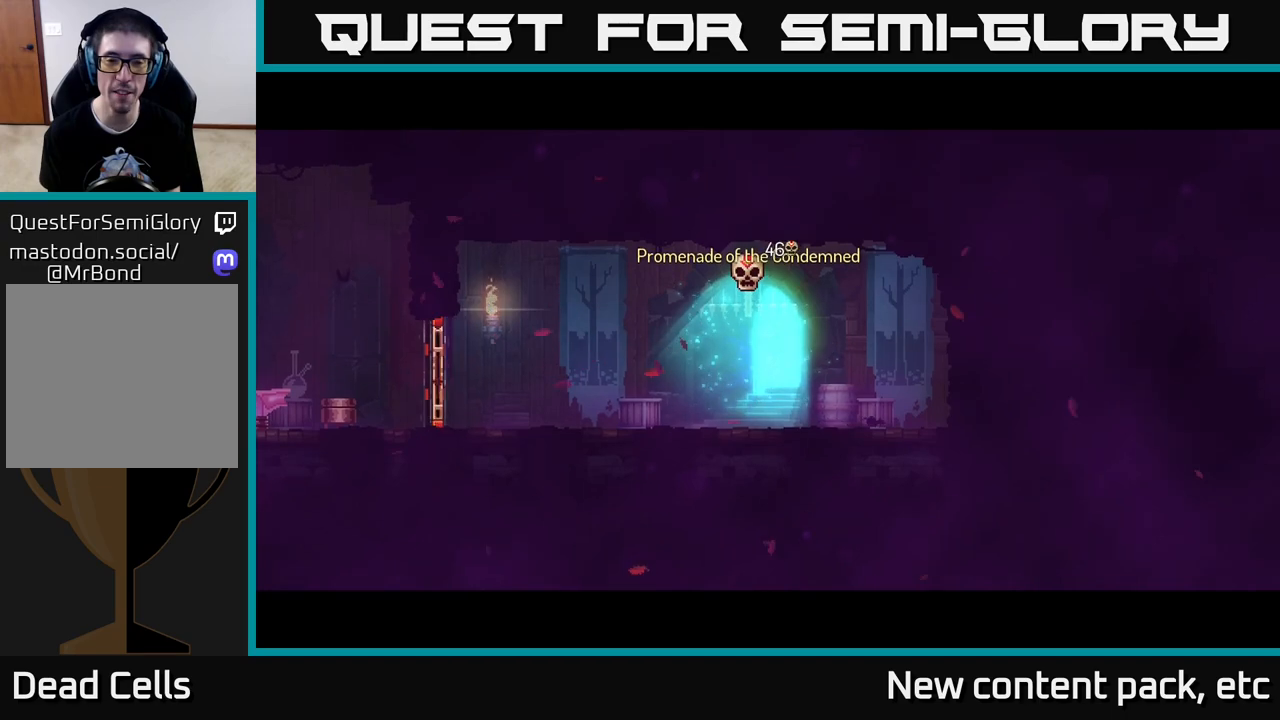
{"buttons": [], "left_stick": "center", "right_stick": "center", "events": []}
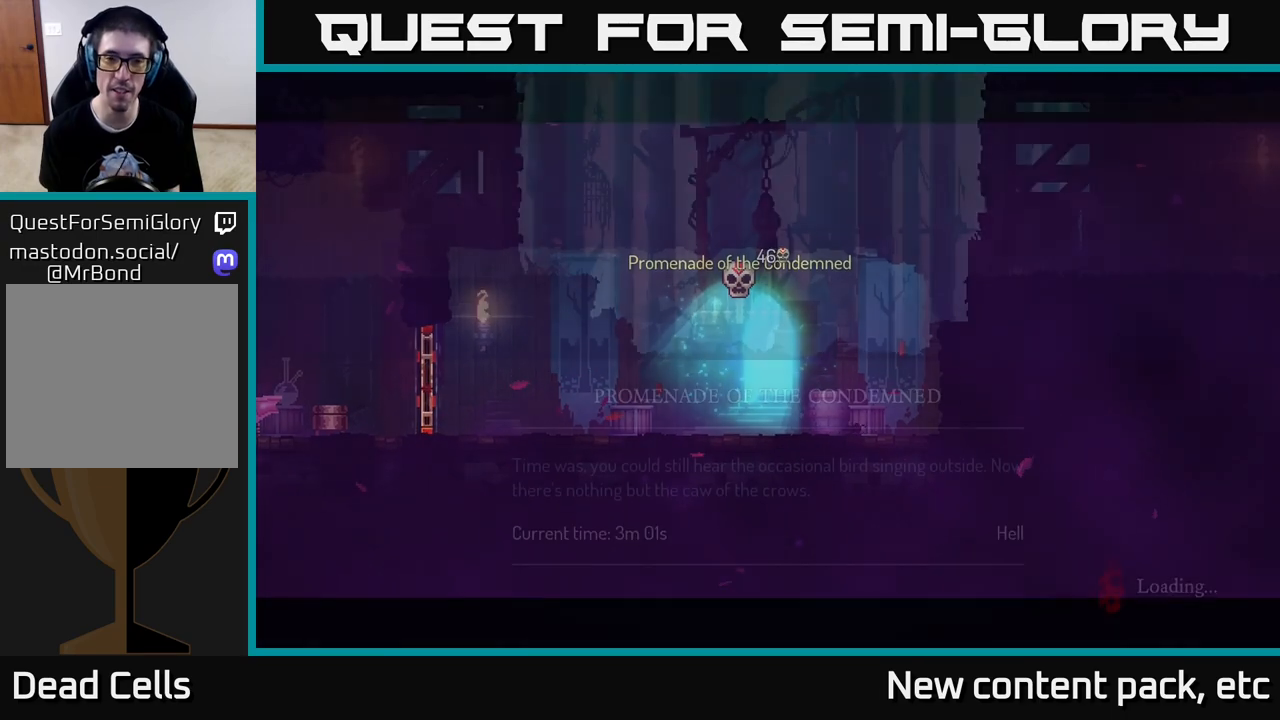
{"buttons": [], "left_stick": "center", "right_stick": "center", "events": []}
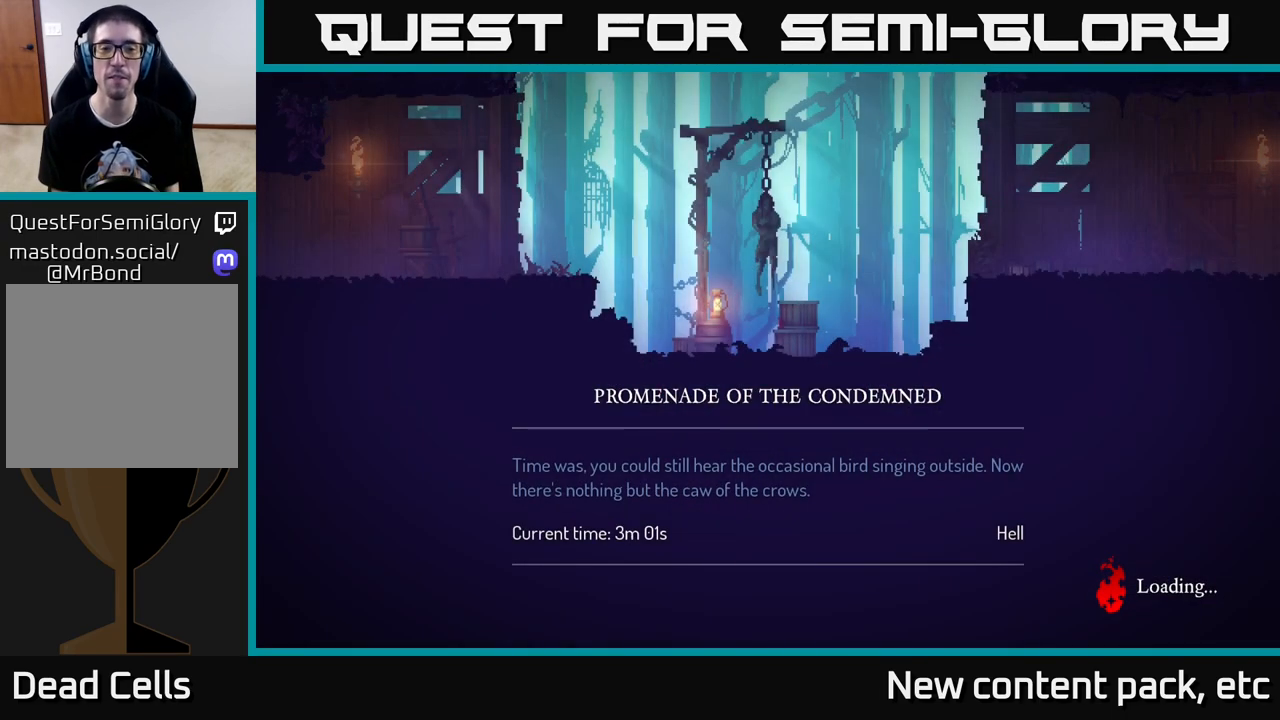
{"buttons": [], "left_stick": "center", "right_stick": "center", "events": []}
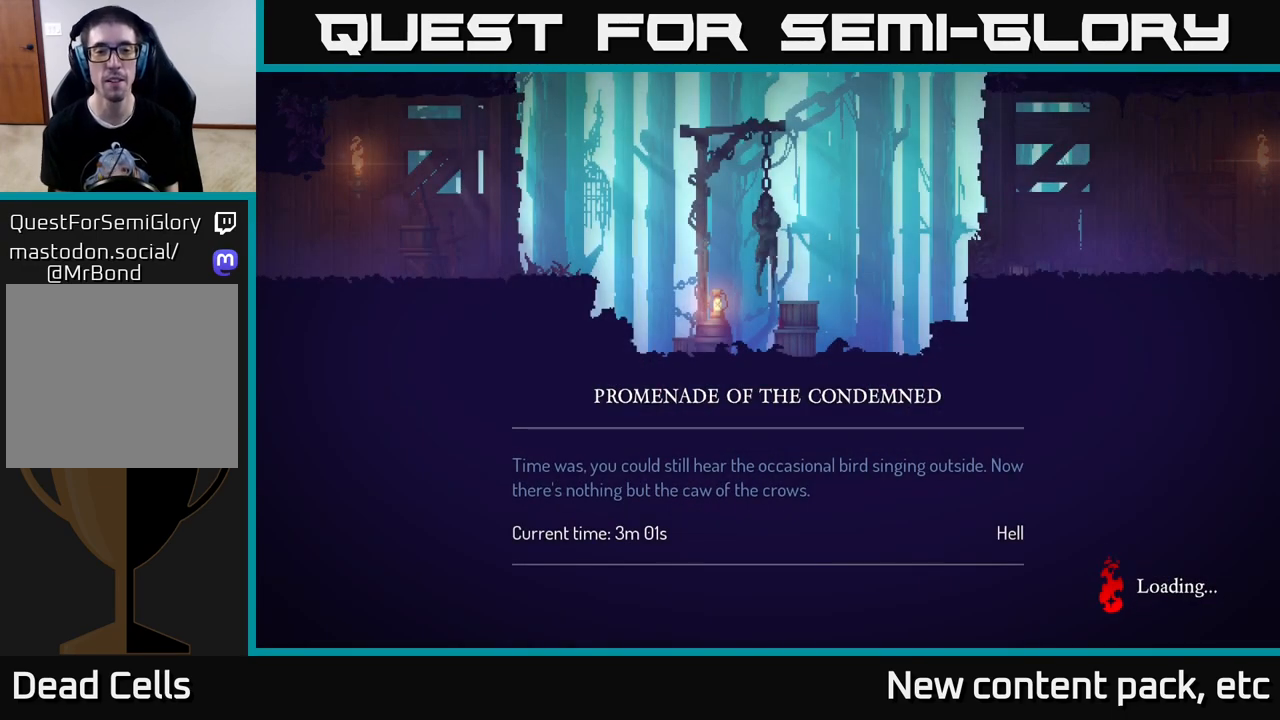
{"buttons": [], "left_stick": "center", "right_stick": "center", "events": []}
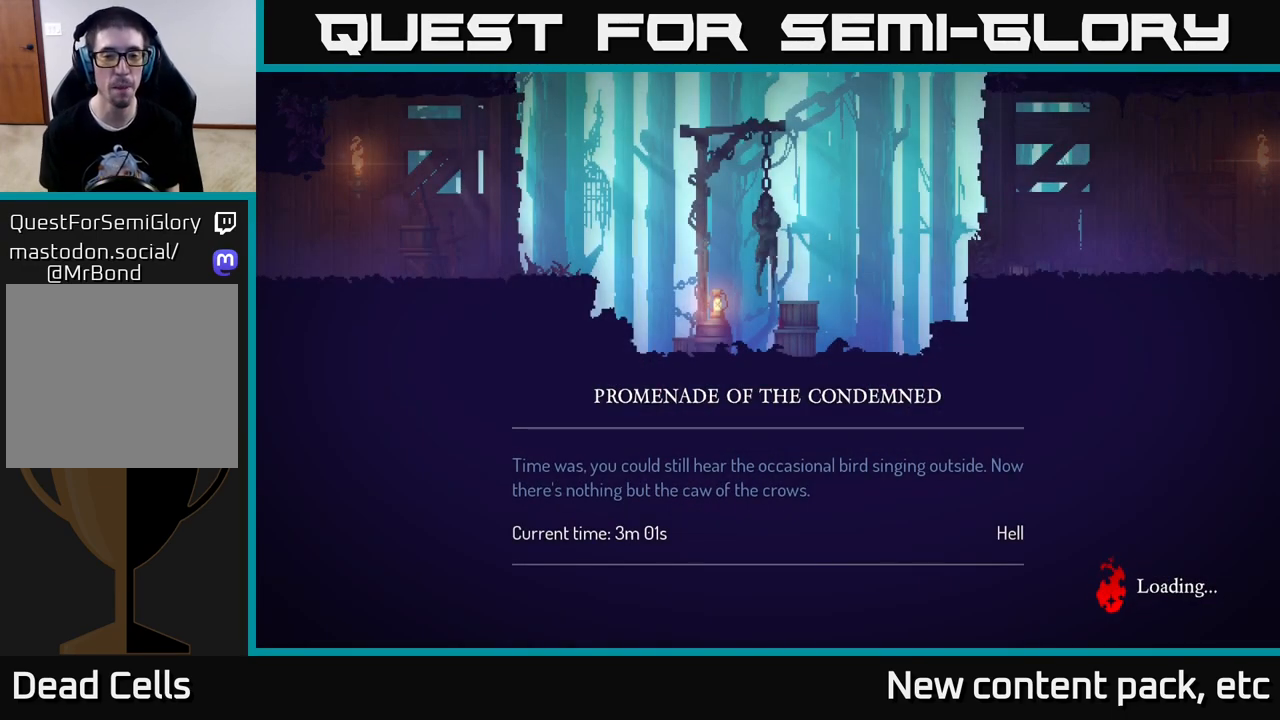
{"buttons": [], "left_stick": "center", "right_stick": "center", "events": []}
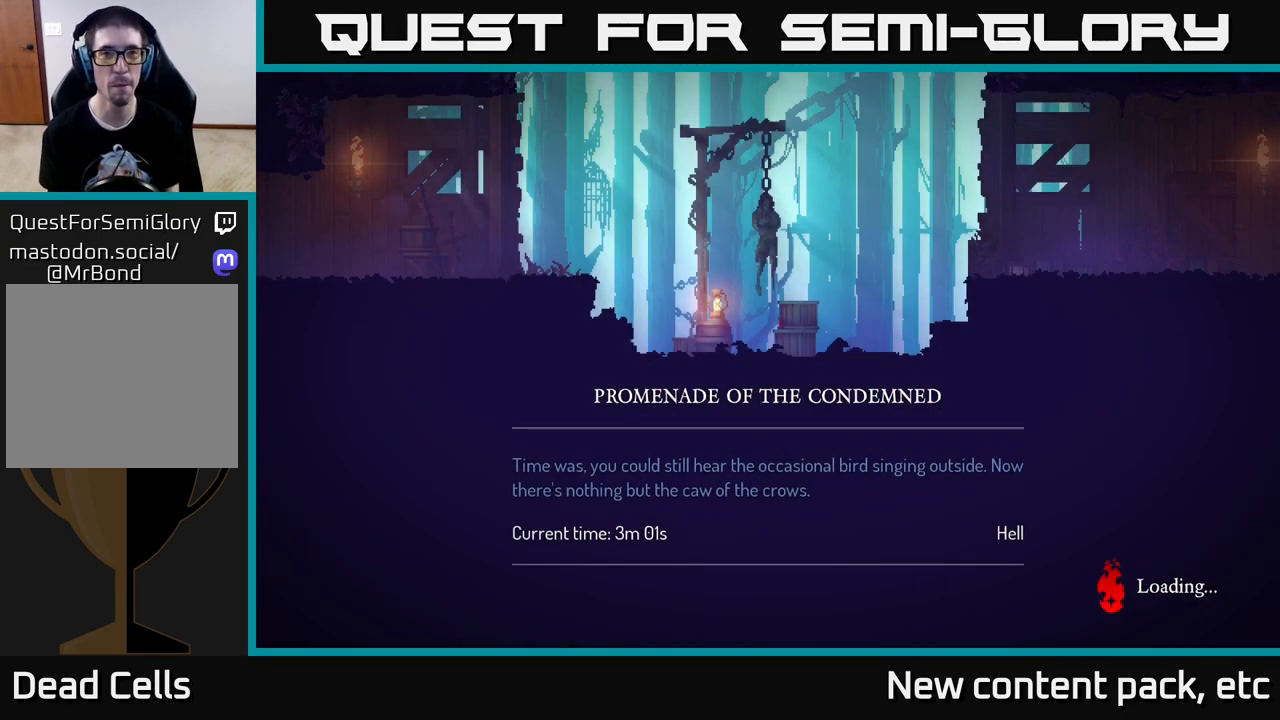
{"buttons": [], "left_stick": "right", "right_stick": "center", "events": [[350, "left_stick", "right"]]}
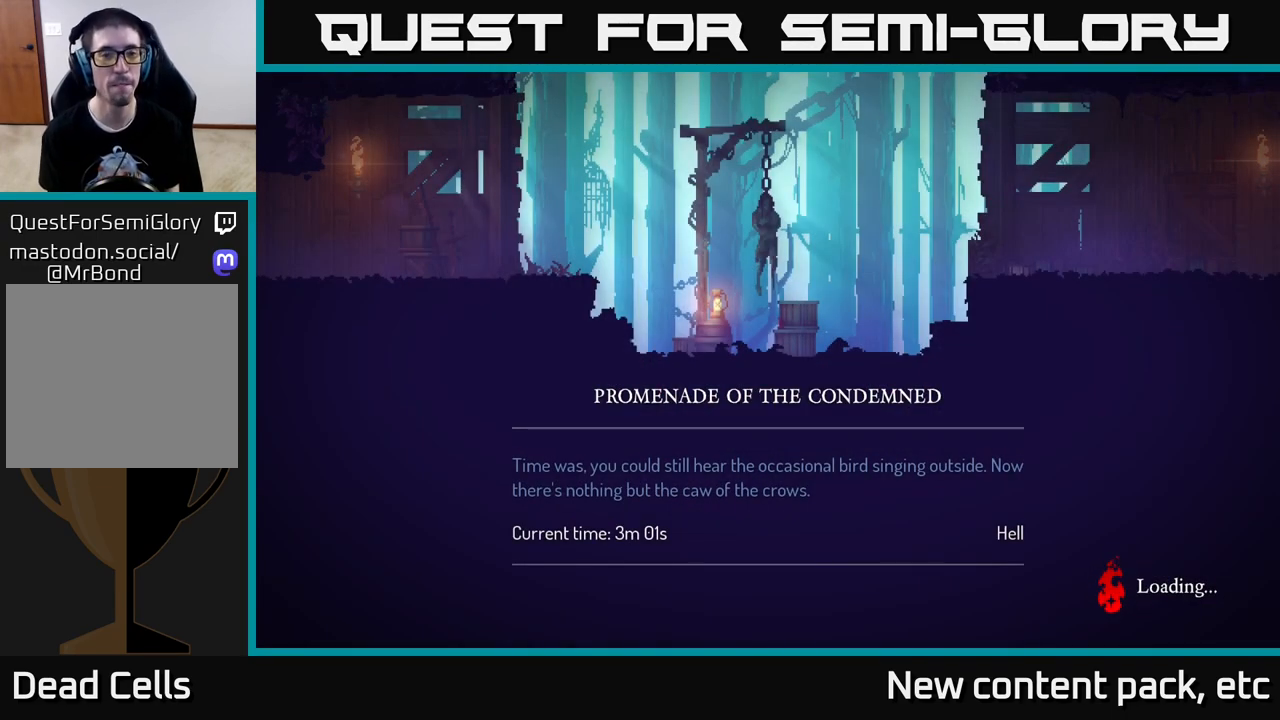
{"buttons": [], "left_stick": "right", "right_stick": "center", "events": []}
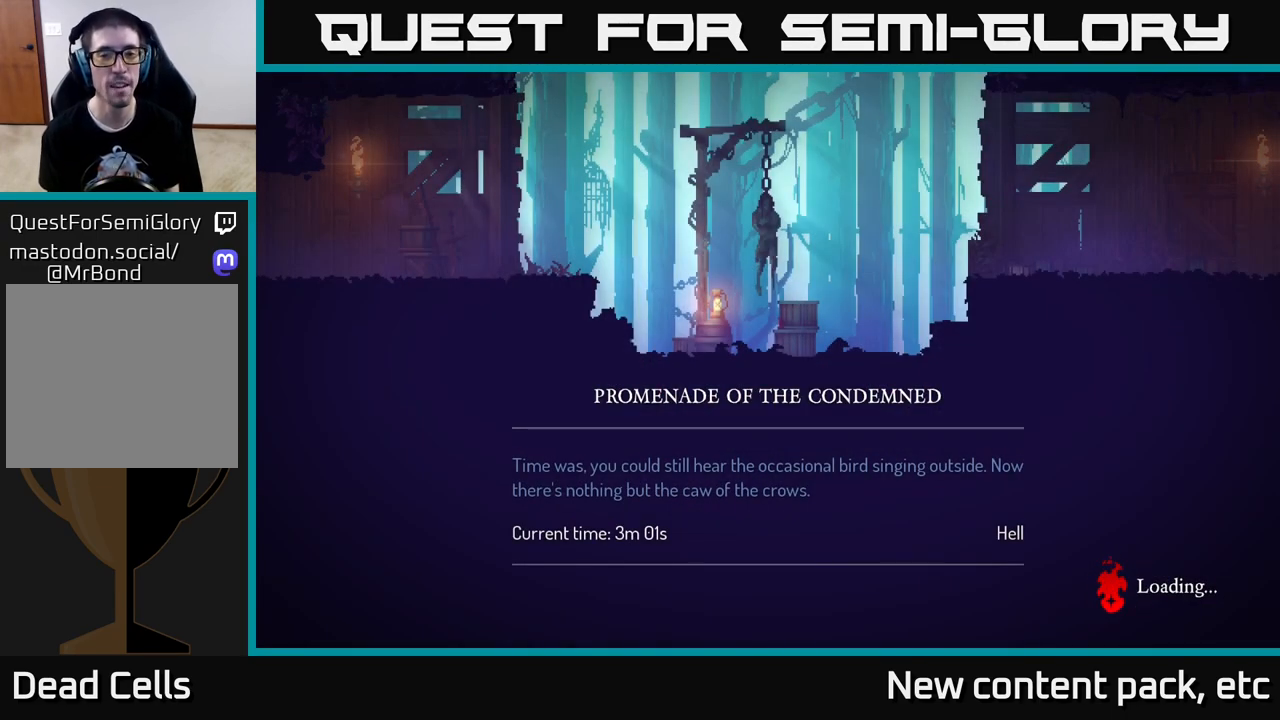
{"buttons": [], "left_stick": "right", "right_stick": "center", "events": [[67, "left_stick", "center"], [367, "left_stick", "right"]]}
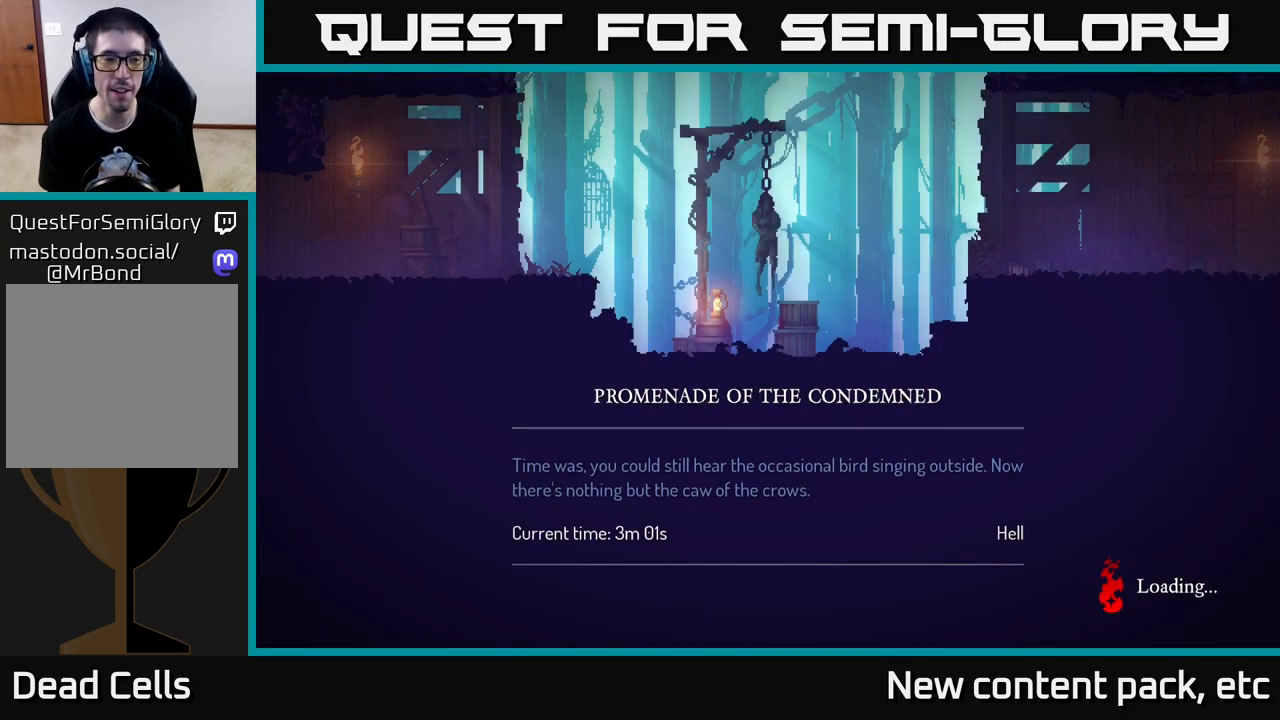
{"buttons": [], "left_stick": "center", "right_stick": "center", "events": [[217, "left_stick", "center"]]}
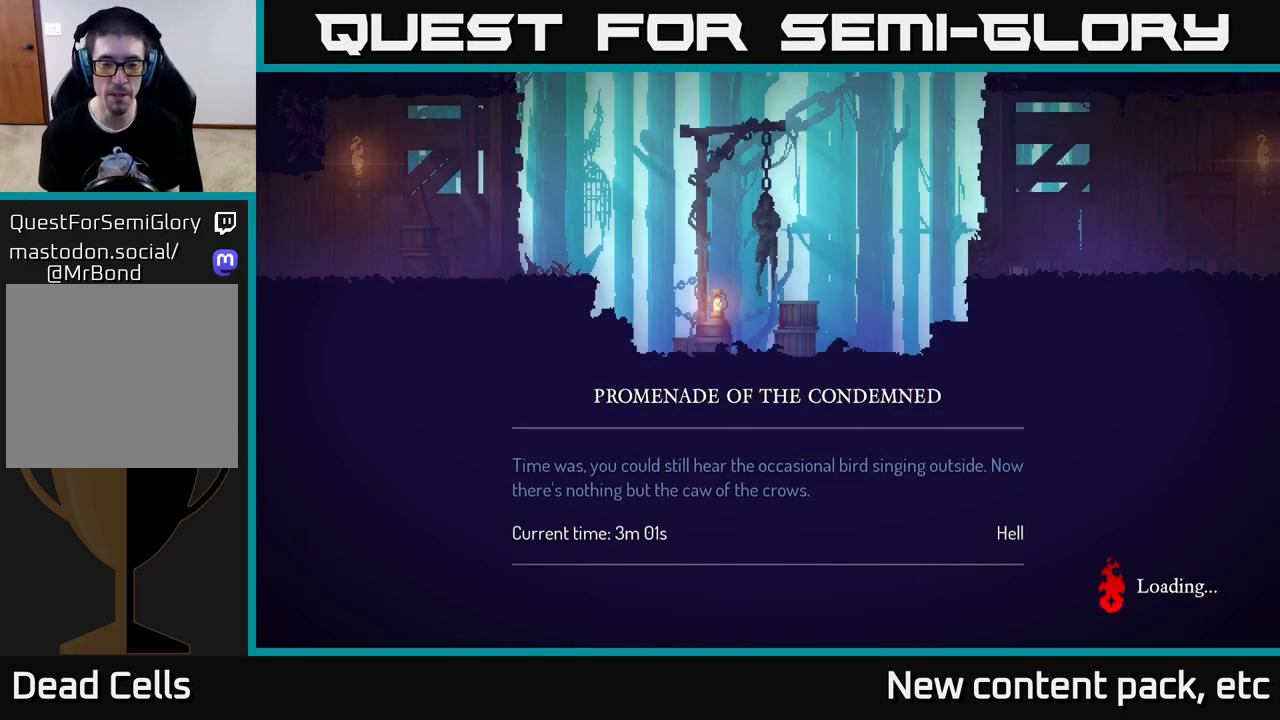
{"buttons": [], "left_stick": "right", "right_stick": "center", "events": [[467, "left_stick", "right"]]}
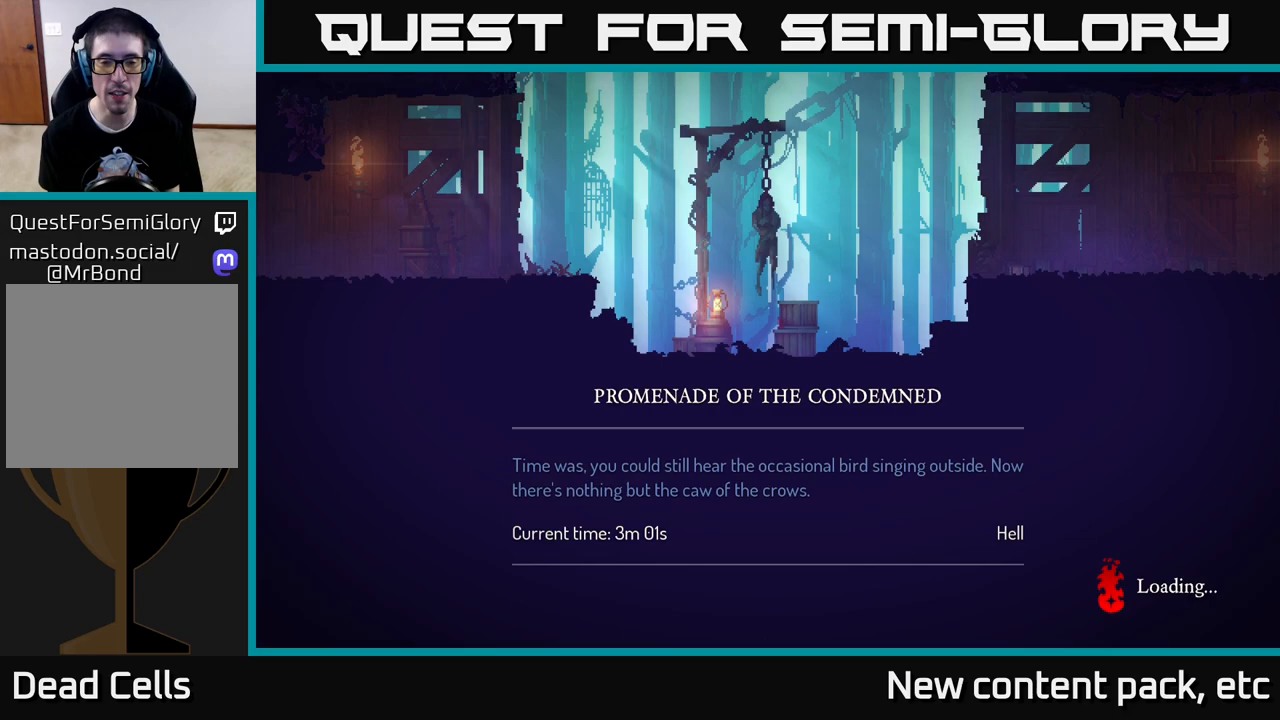
{"buttons": [], "left_stick": "center", "right_stick": "center", "events": [[500, "left_stick", "center"]]}
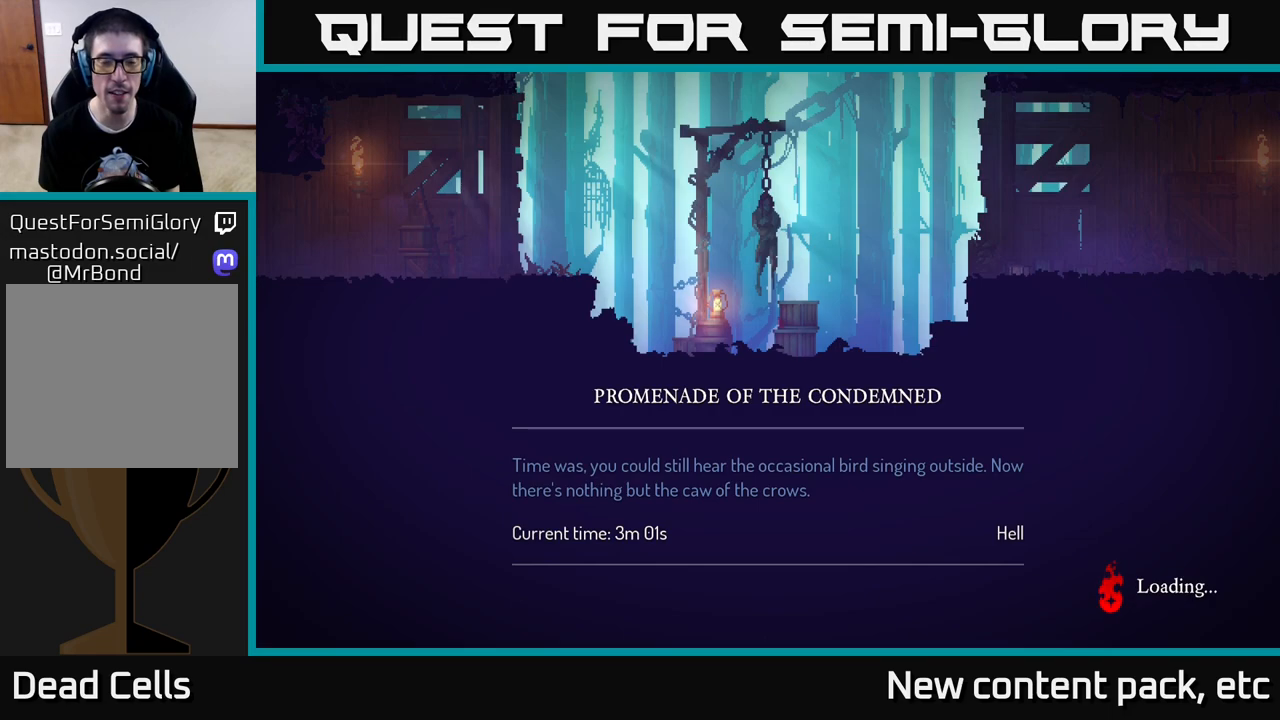
{"buttons": [], "left_stick": "right", "right_stick": "center", "events": [[267, "left_stick", "right"]]}
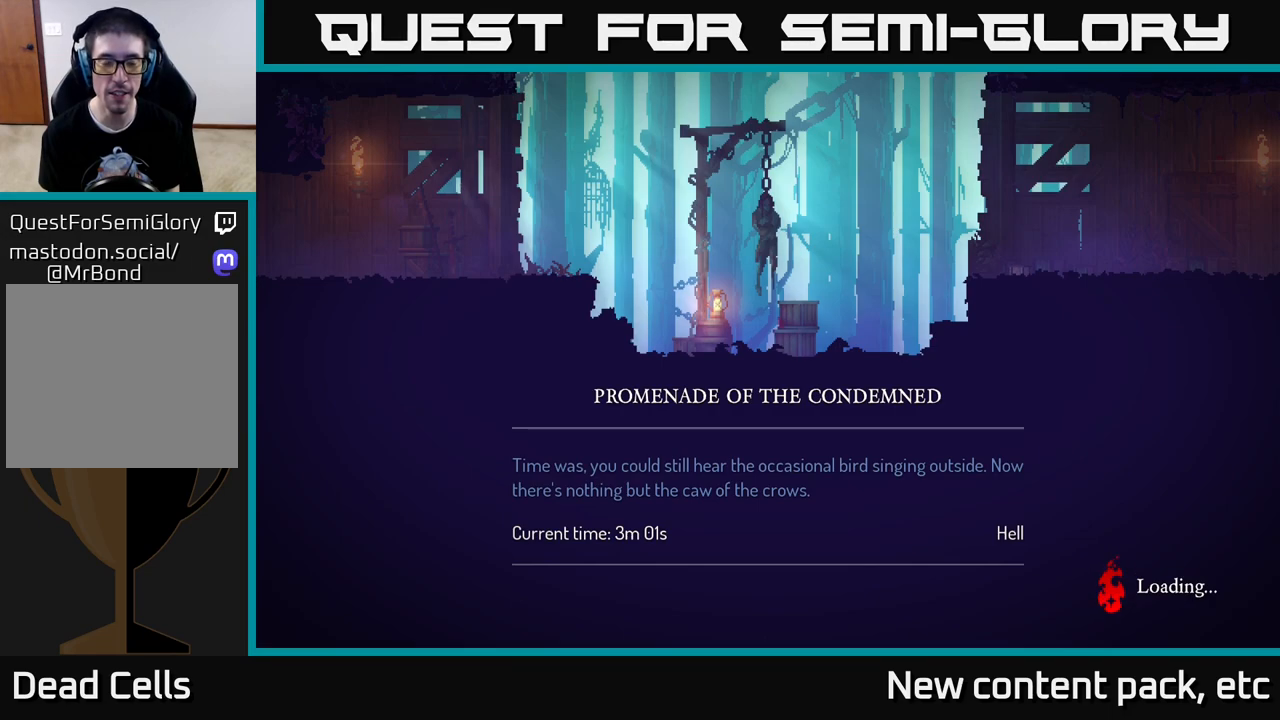
{"buttons": [], "left_stick": "right", "right_stick": "center", "events": [[50, "left_stick", "center"], [500, "left_stick", "right"]]}
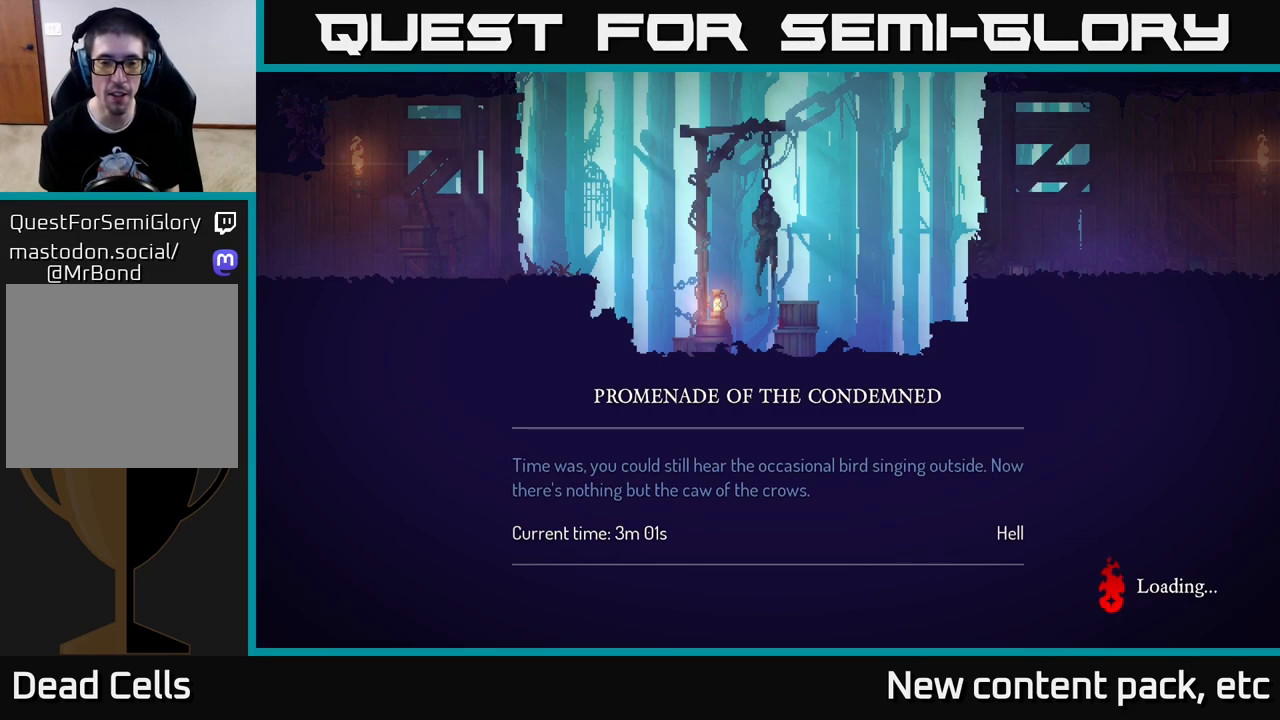
{"buttons": [], "left_stick": "center", "right_stick": "center", "events": [[300, "left_stick", "center"]]}
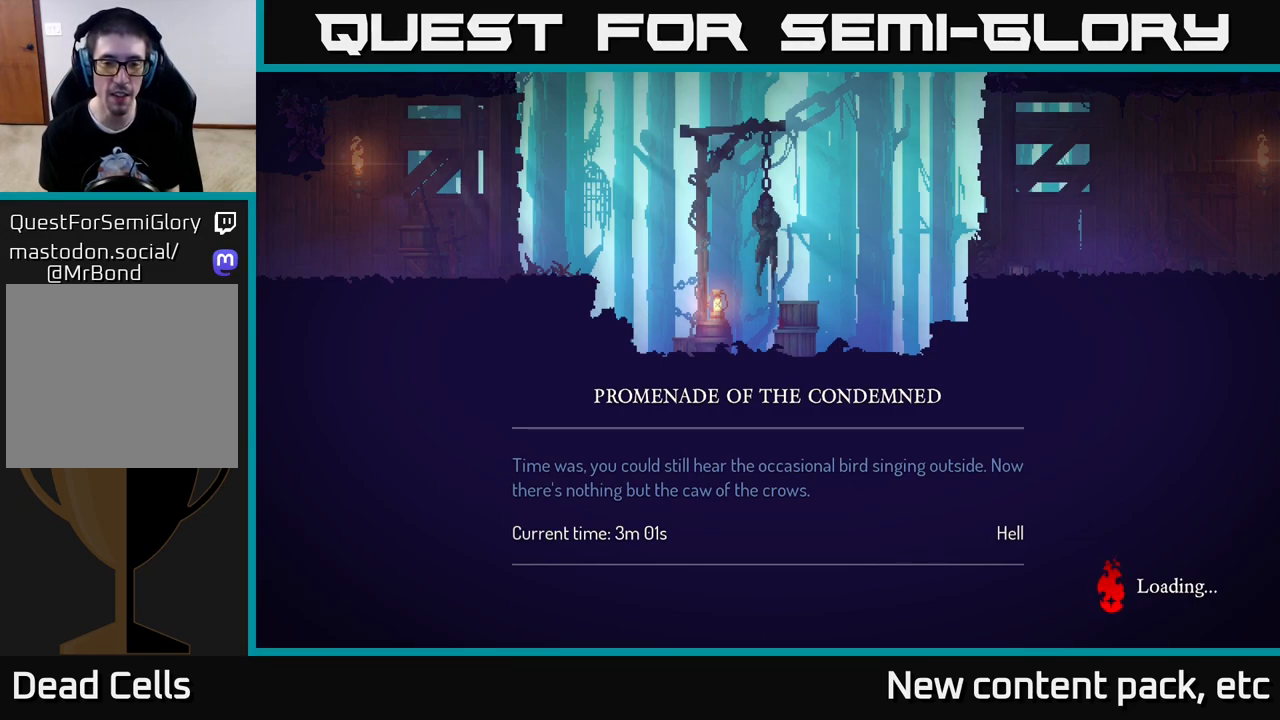
{"buttons": [], "left_stick": "right", "right_stick": "center", "events": [[300, "left_stick", "down-right"], [383, "left_stick", "right"]]}
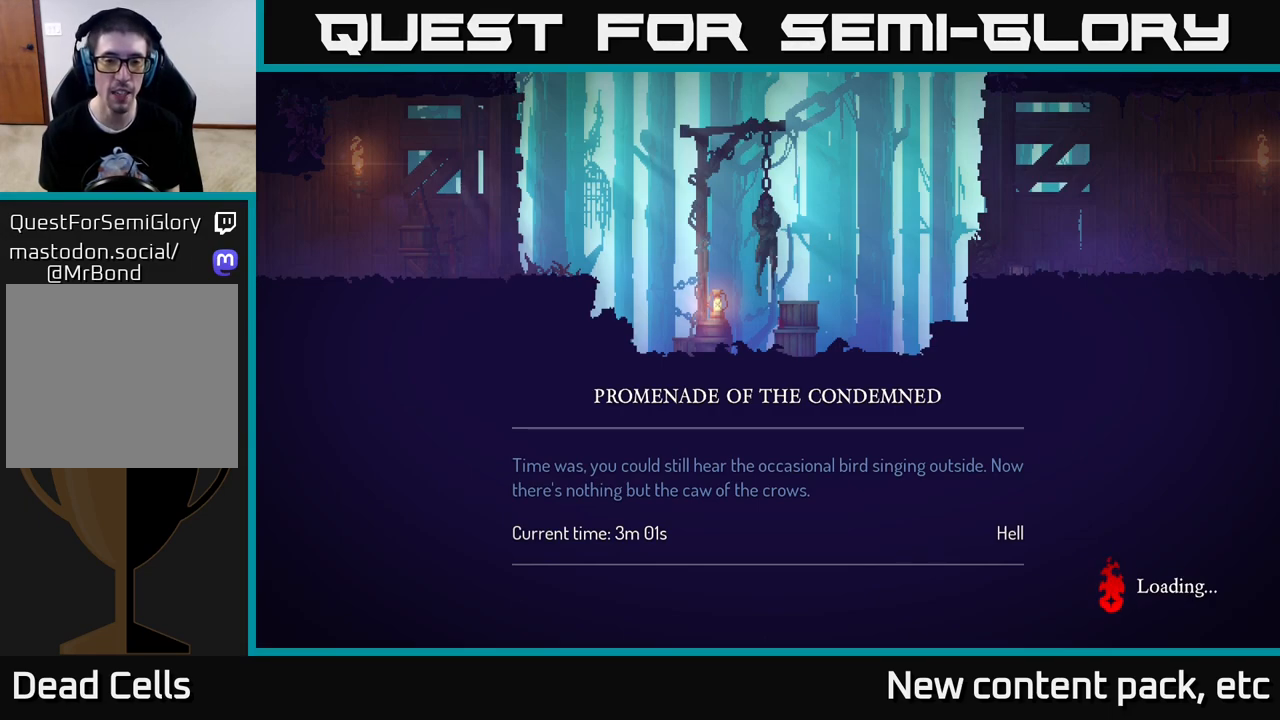
{"buttons": [], "left_stick": "center", "right_stick": "center", "events": [[250, "left_stick", "center"]]}
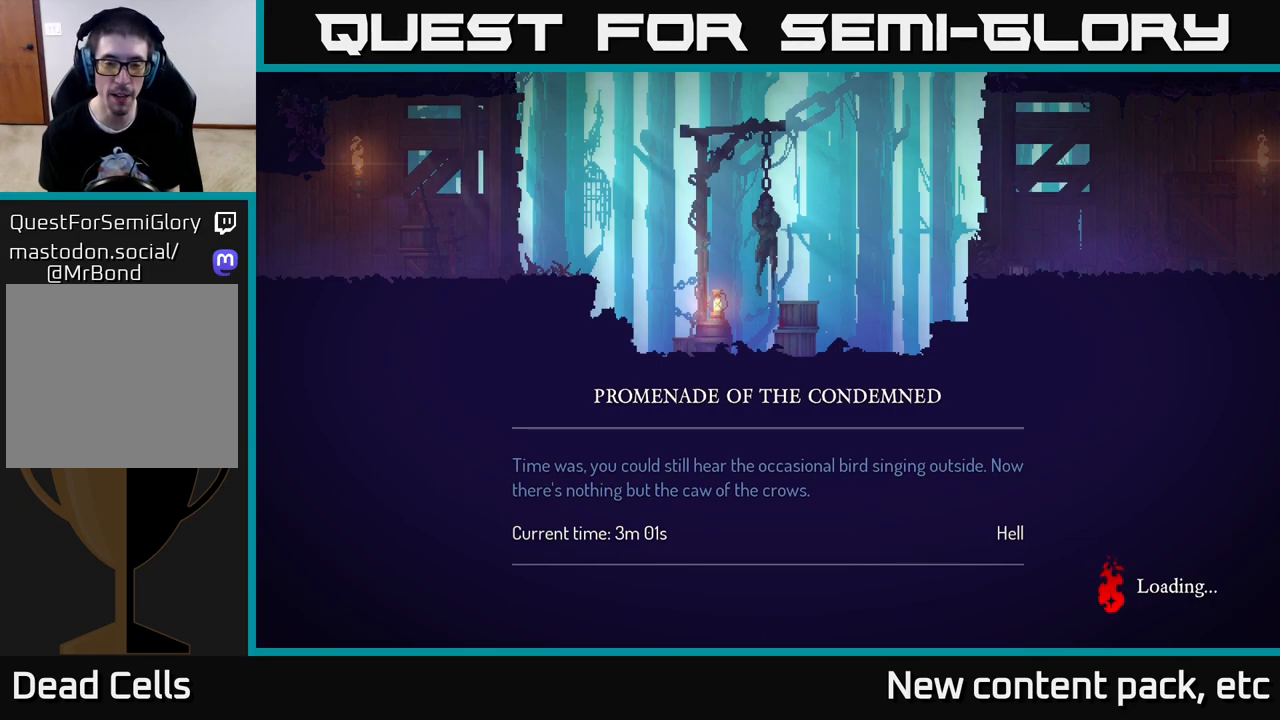
{"buttons": [], "left_stick": "right", "right_stick": "center", "events": [[117, "left_stick", "right"]]}
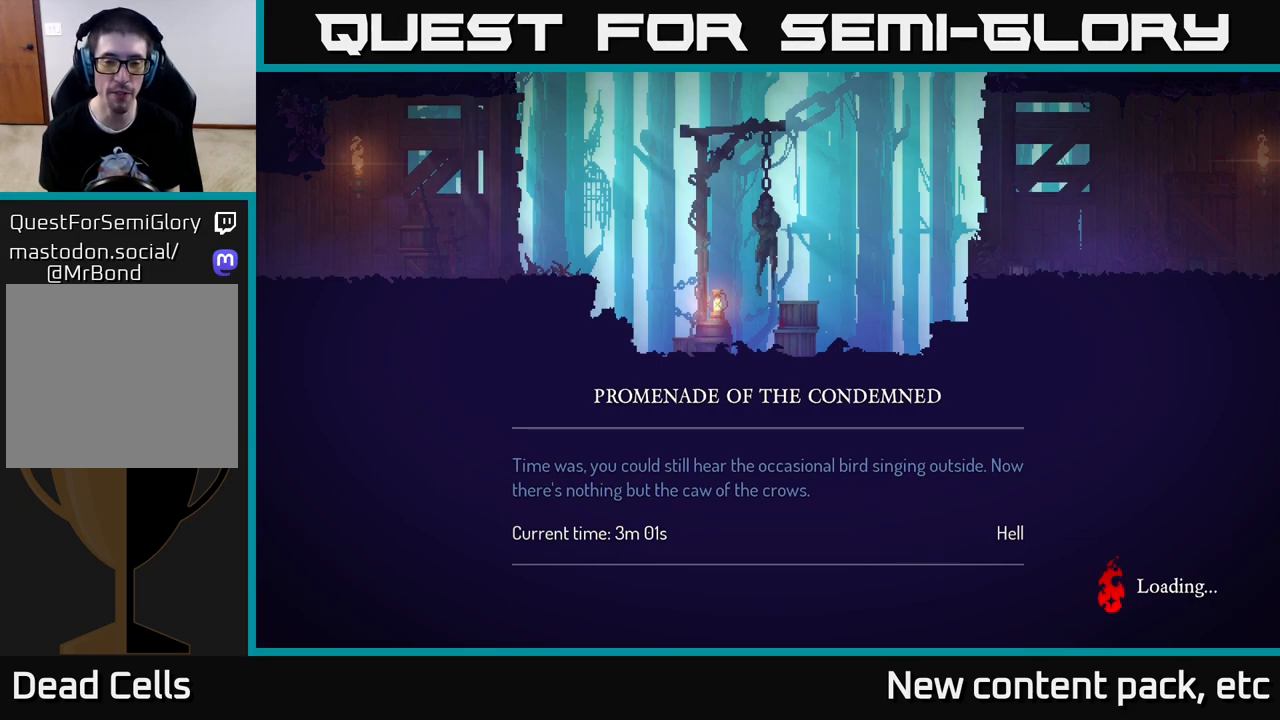
{"buttons": [], "left_stick": "center", "right_stick": "center", "events": [[367, "left_stick", "center"]]}
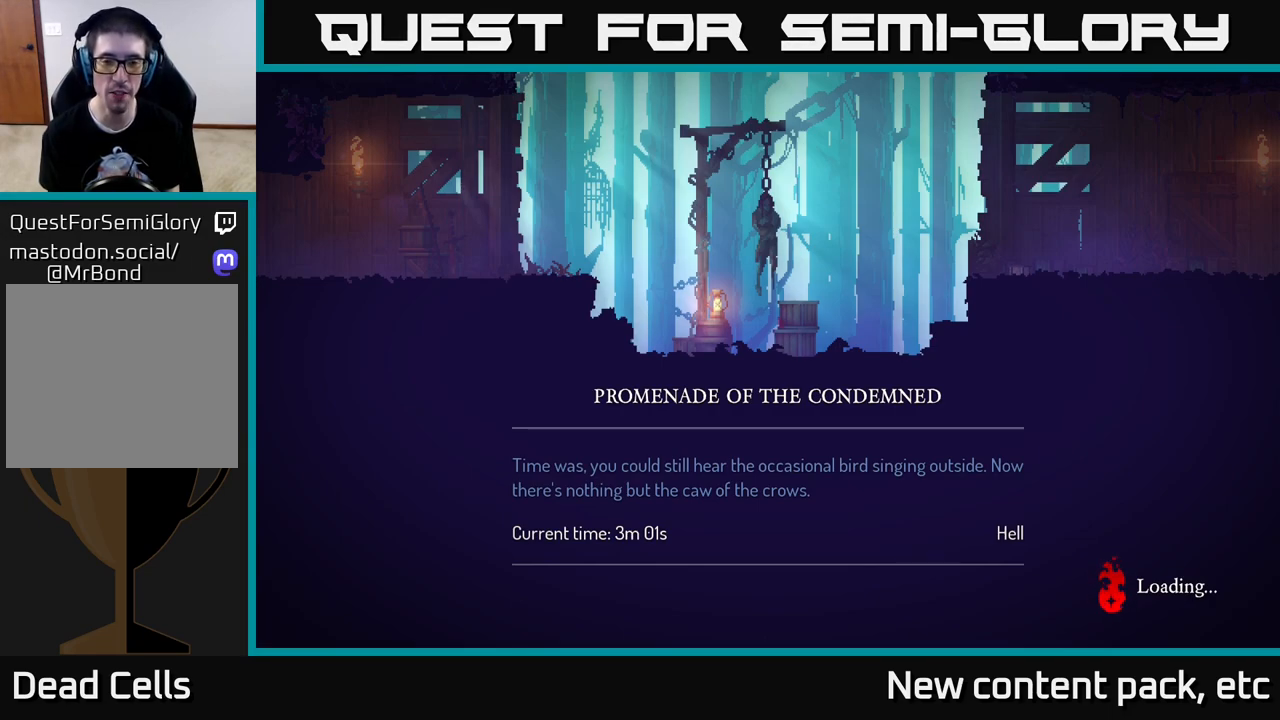
{"buttons": [], "left_stick": "center", "right_stick": "center", "events": [[200, "left_stick", "right"], [433, "left_stick", "center"]]}
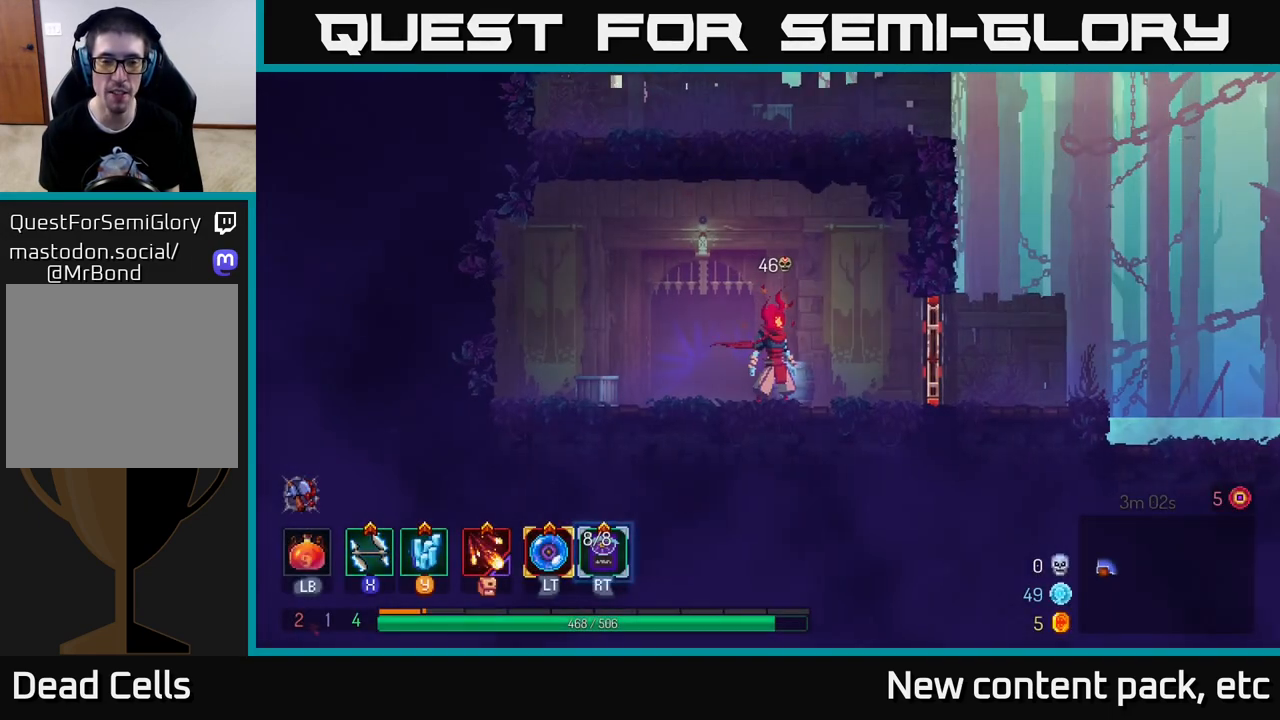
{"buttons": [], "left_stick": "center", "right_stick": "center", "events": [[100, "START", "down"], [100, "left_stick", "down-right"], [183, "left_stick", "center"], [250, "START", "up"]]}
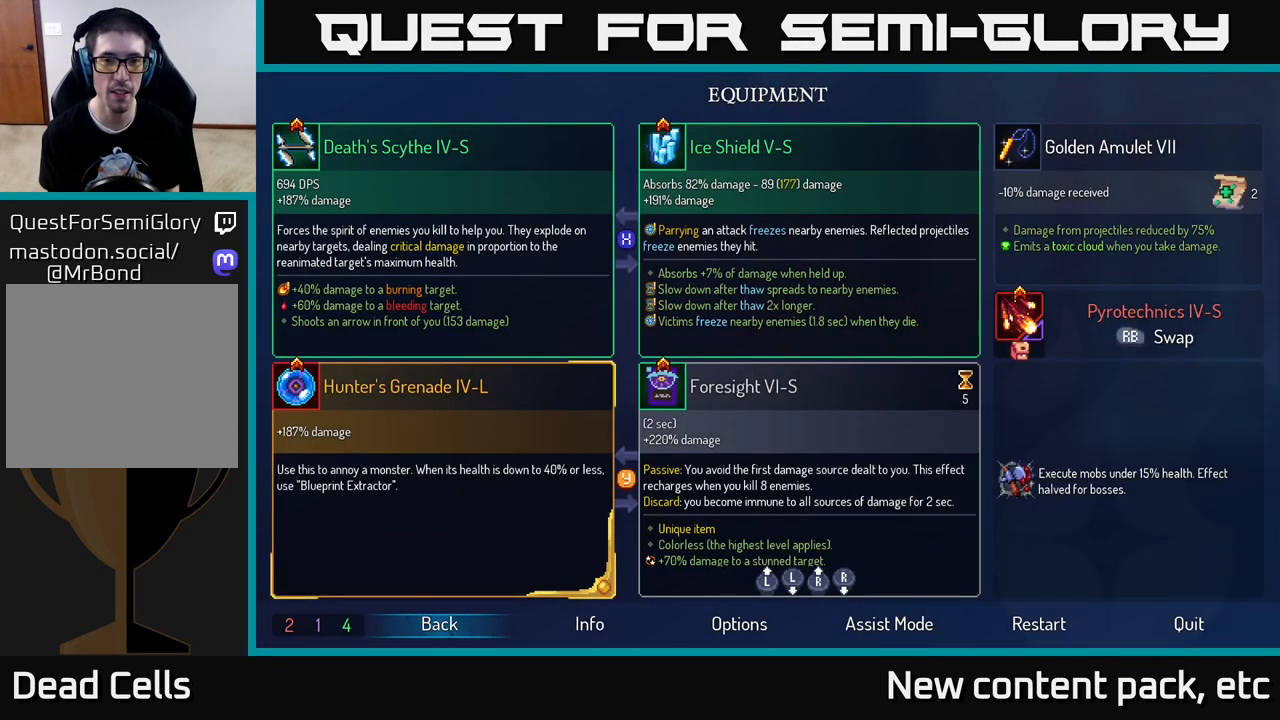
{"buttons": [], "left_stick": "center", "right_stick": "center", "events": []}